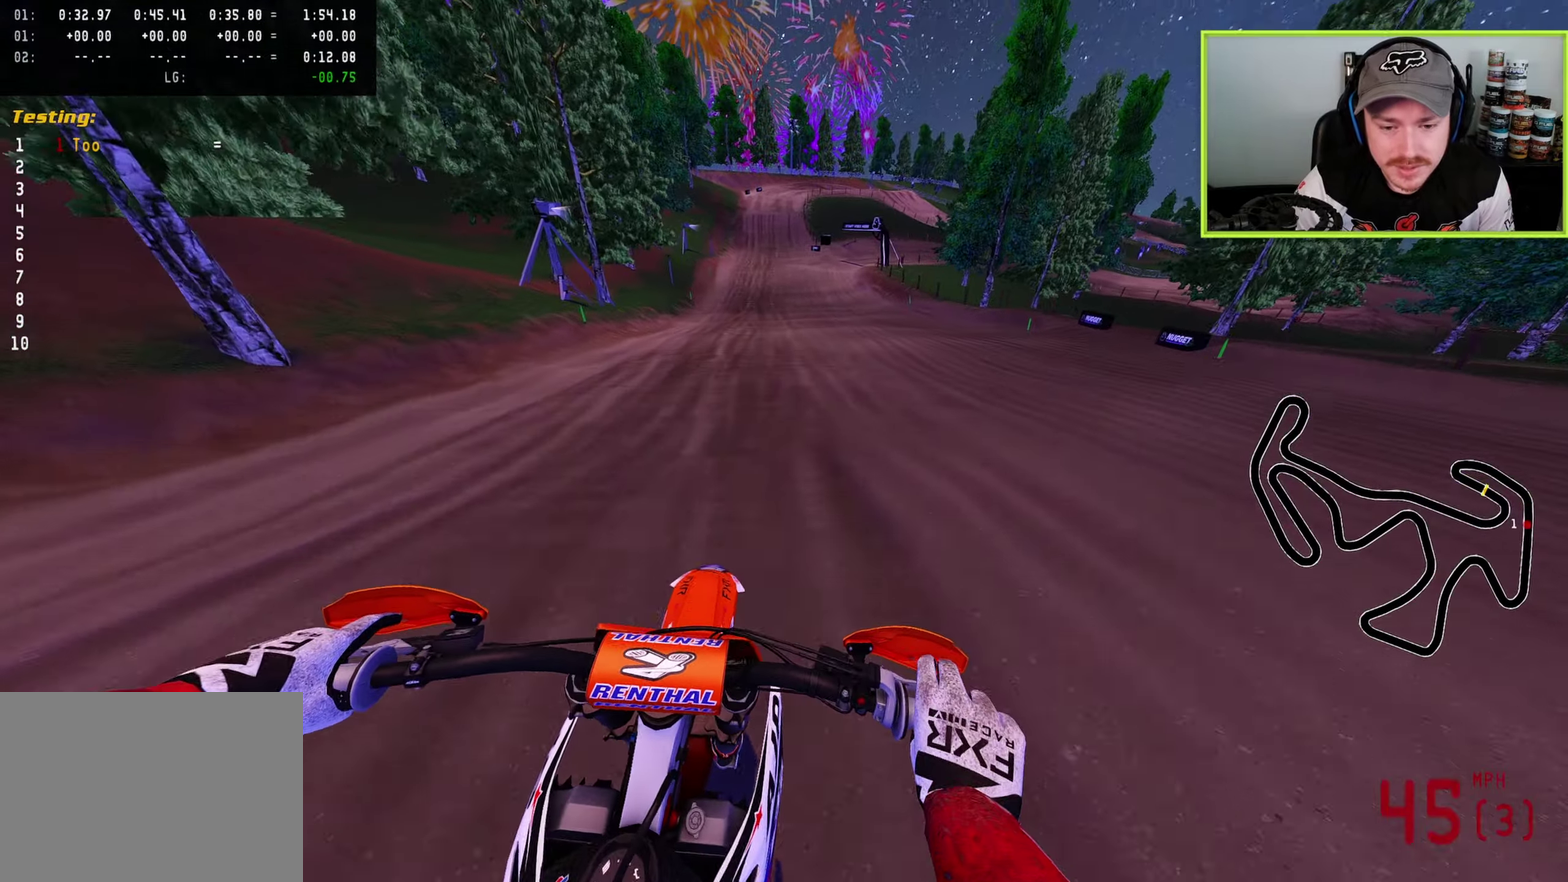
Gameplay with a controller (PlayStation layout); each line is a JSON object with the inputs held at the frame after it (dt_ms = milliseconds from this image to that frame). "button_events" lists button changes between this image and that frame as [ms after this image, input, new state], when the widget could be followed in between (sticks are given only as held states).
{"dt_ms": 700, "buttons": [], "left_stick": "down-left", "right_stick": "down-right", "button_events": [[83, "TRIANGLE", "down"], [200, "R2", "up"], [200, "SQUARE", "down"], [200, "TRIANGLE", "up"], [250, "SQUARE", "up"], [317, "L2", "down"], [383, "L2", "up"], [517, "TRIANGLE", "down"], [583, "TRIANGLE", "up"]]}
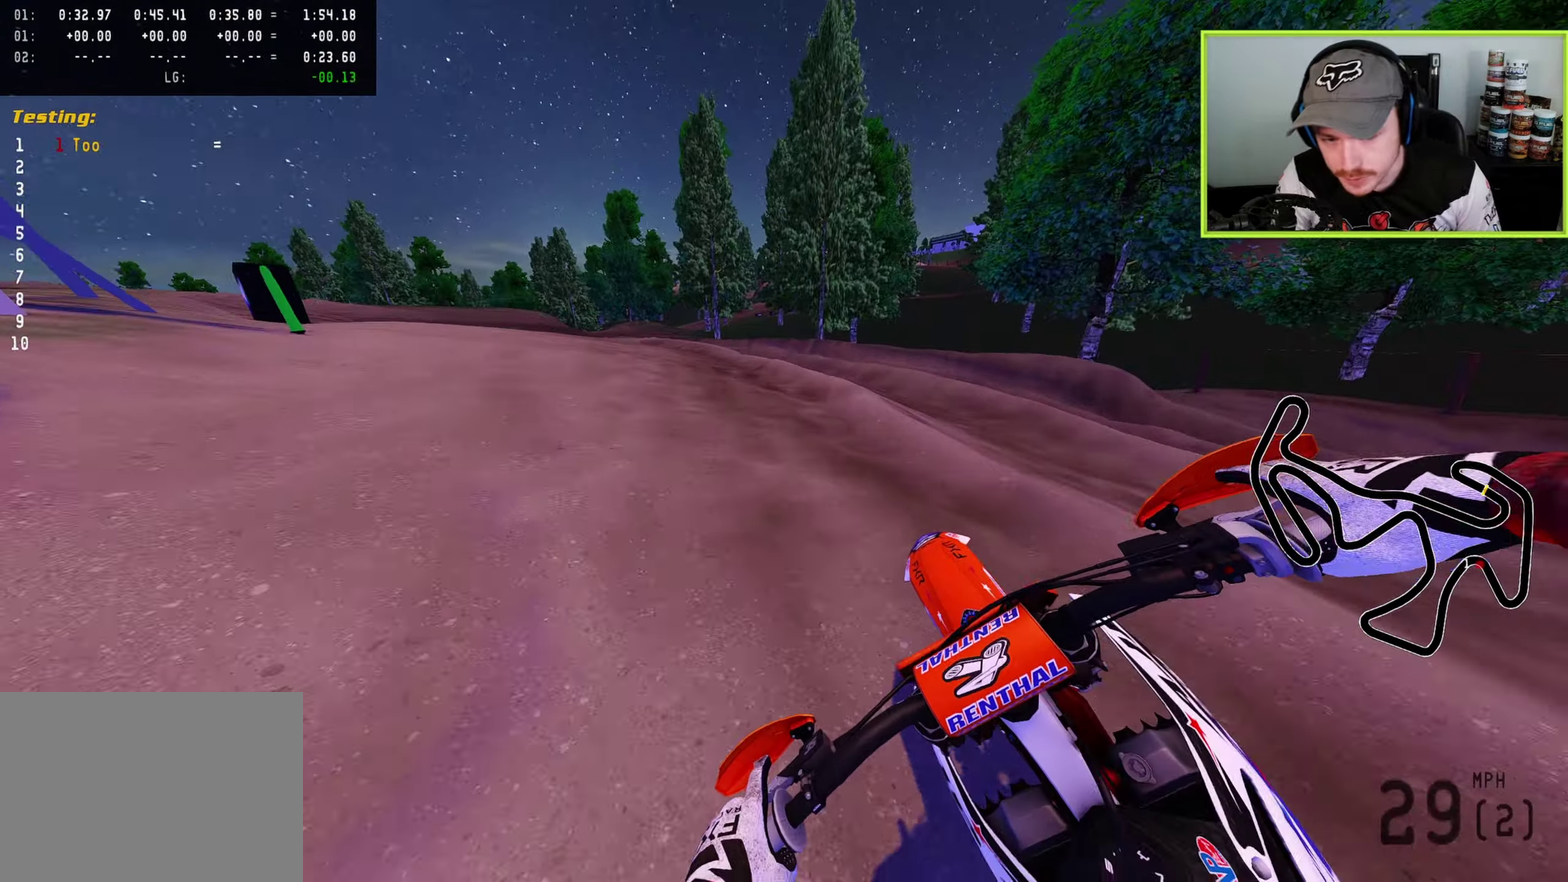
{"dt_ms": 300, "buttons": [], "left_stick": "down-left", "right_stick": "down-right", "button_events": [[117, "R2", "down"], [233, "R2", "up"]]}
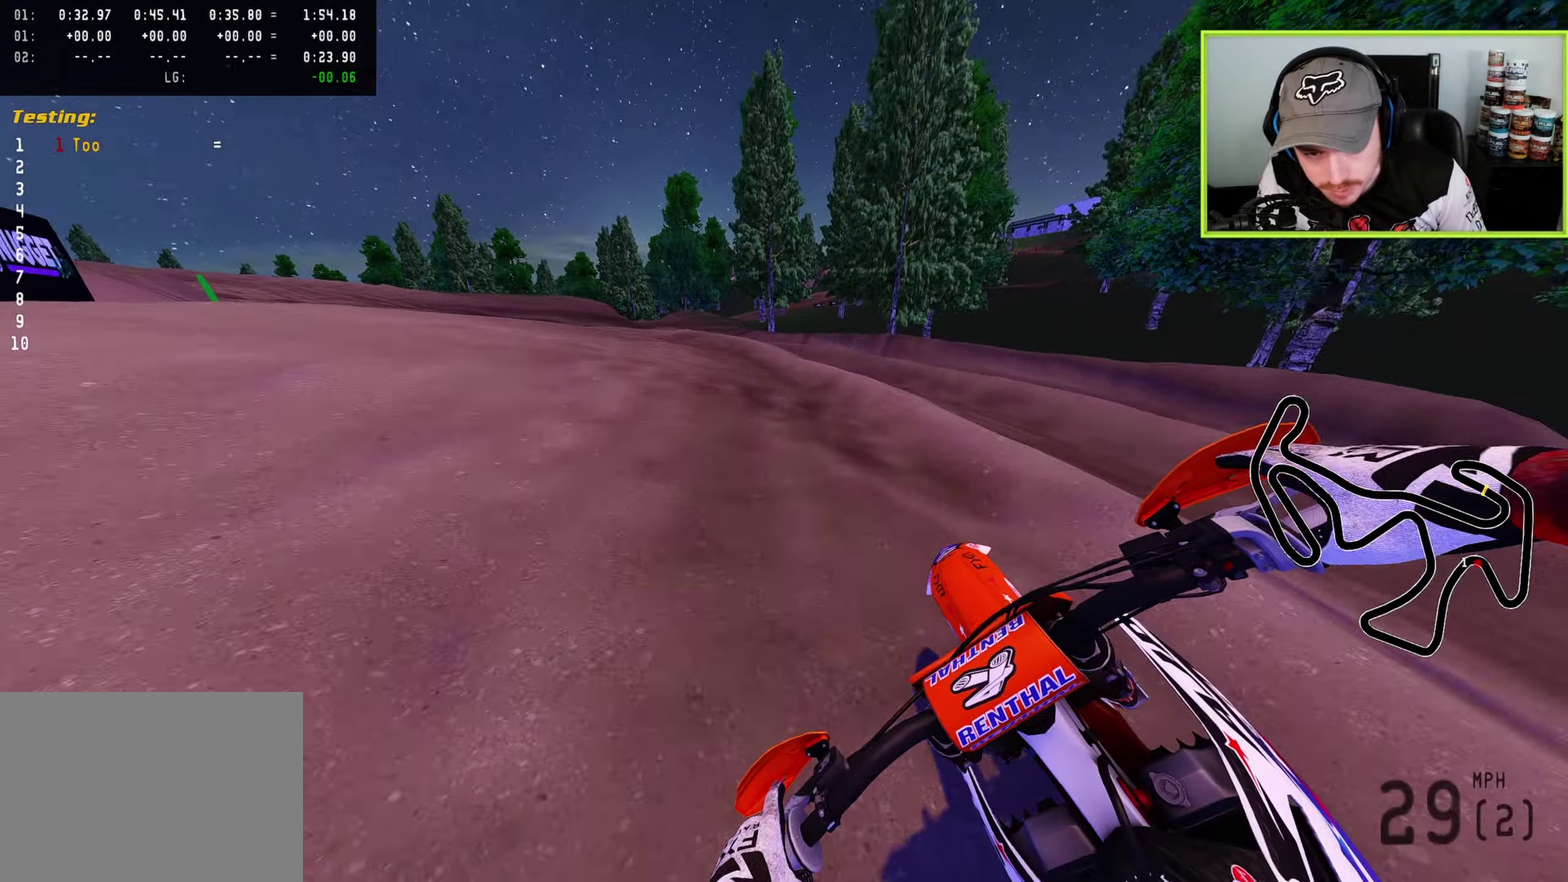
{"dt_ms": 600, "buttons": ["R2"], "left_stick": "down-left", "right_stick": "right", "button_events": [[33, "R2", "down"], [283, "R2", "up"], [467, "R2", "down"]]}
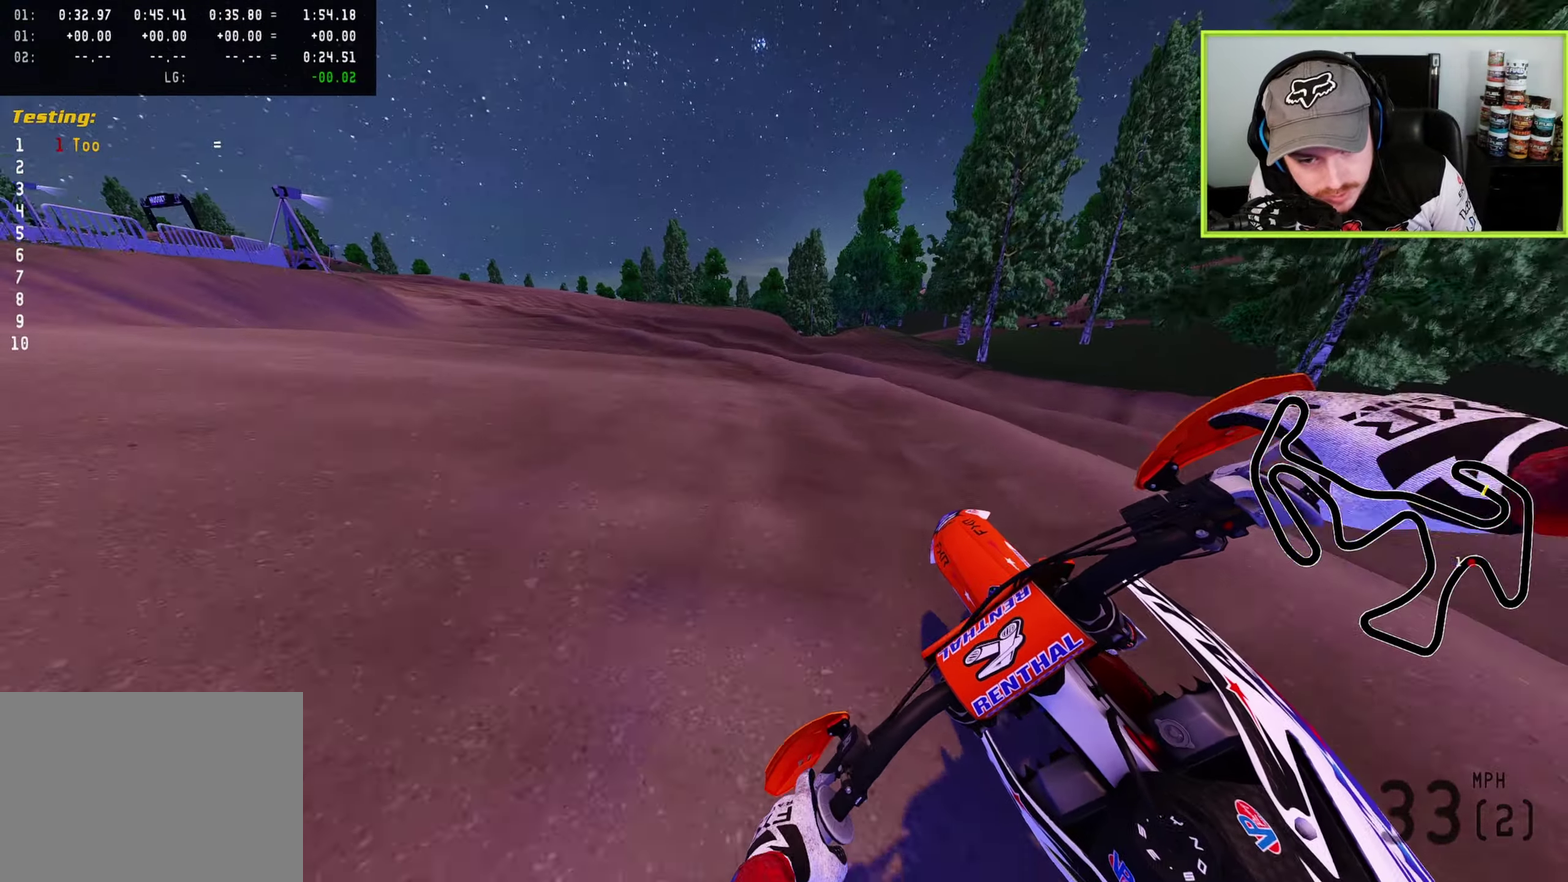
{"dt_ms": 400, "buttons": [], "left_stick": "down-left", "right_stick": "right", "button_events": [[17, "R2", "up"], [117, "R2", "down"], [283, "R2", "up"]]}
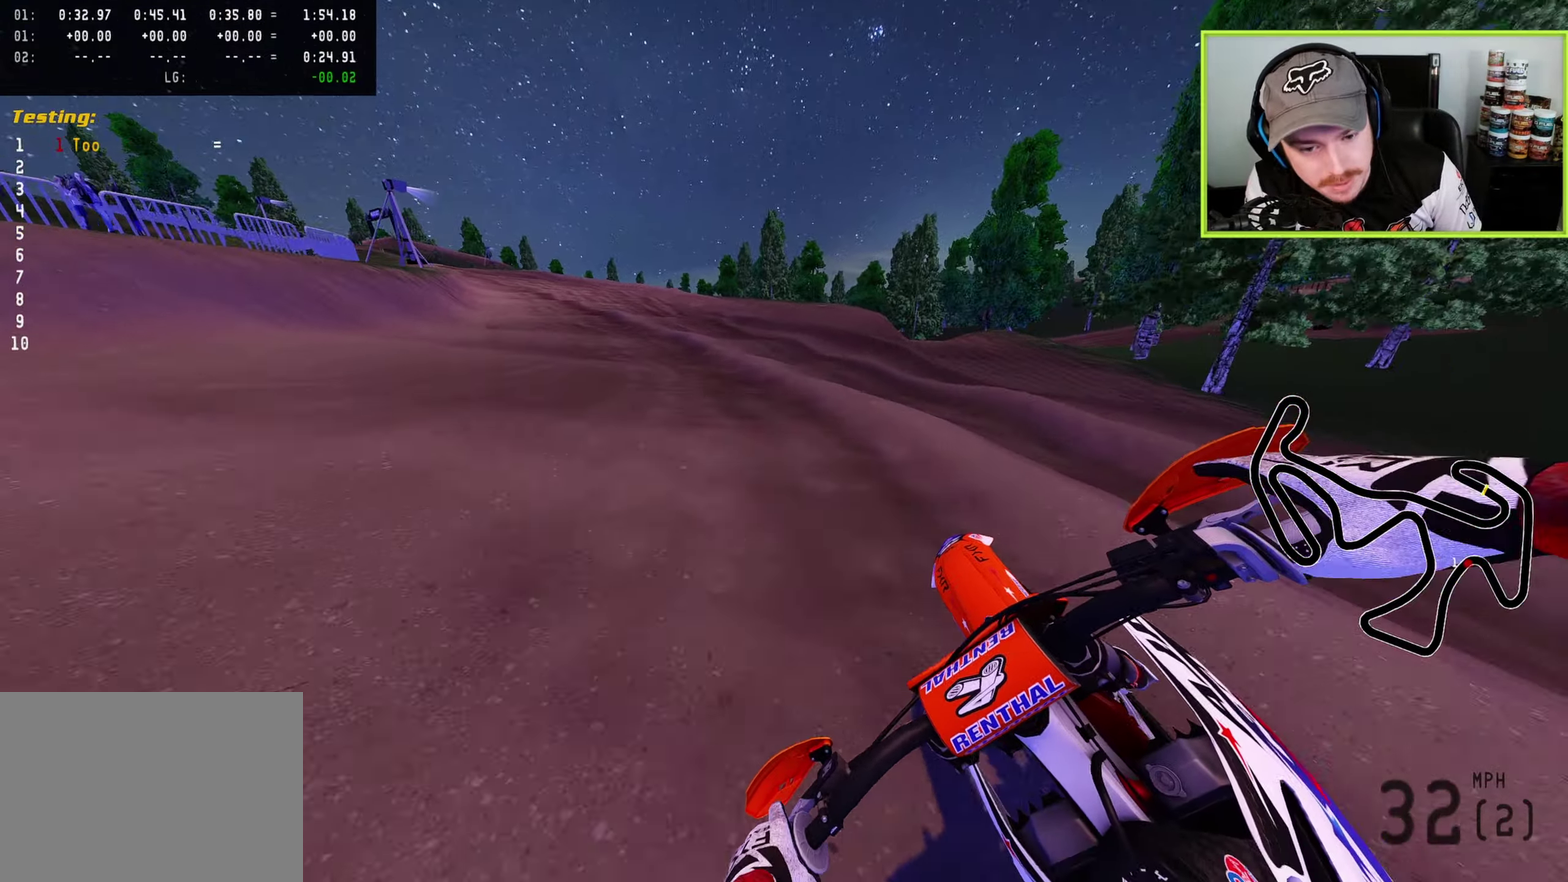
{"dt_ms": 500, "buttons": ["R2"], "left_stick": "down-left", "right_stick": "right", "button_events": [[67, "R2", "down"]]}
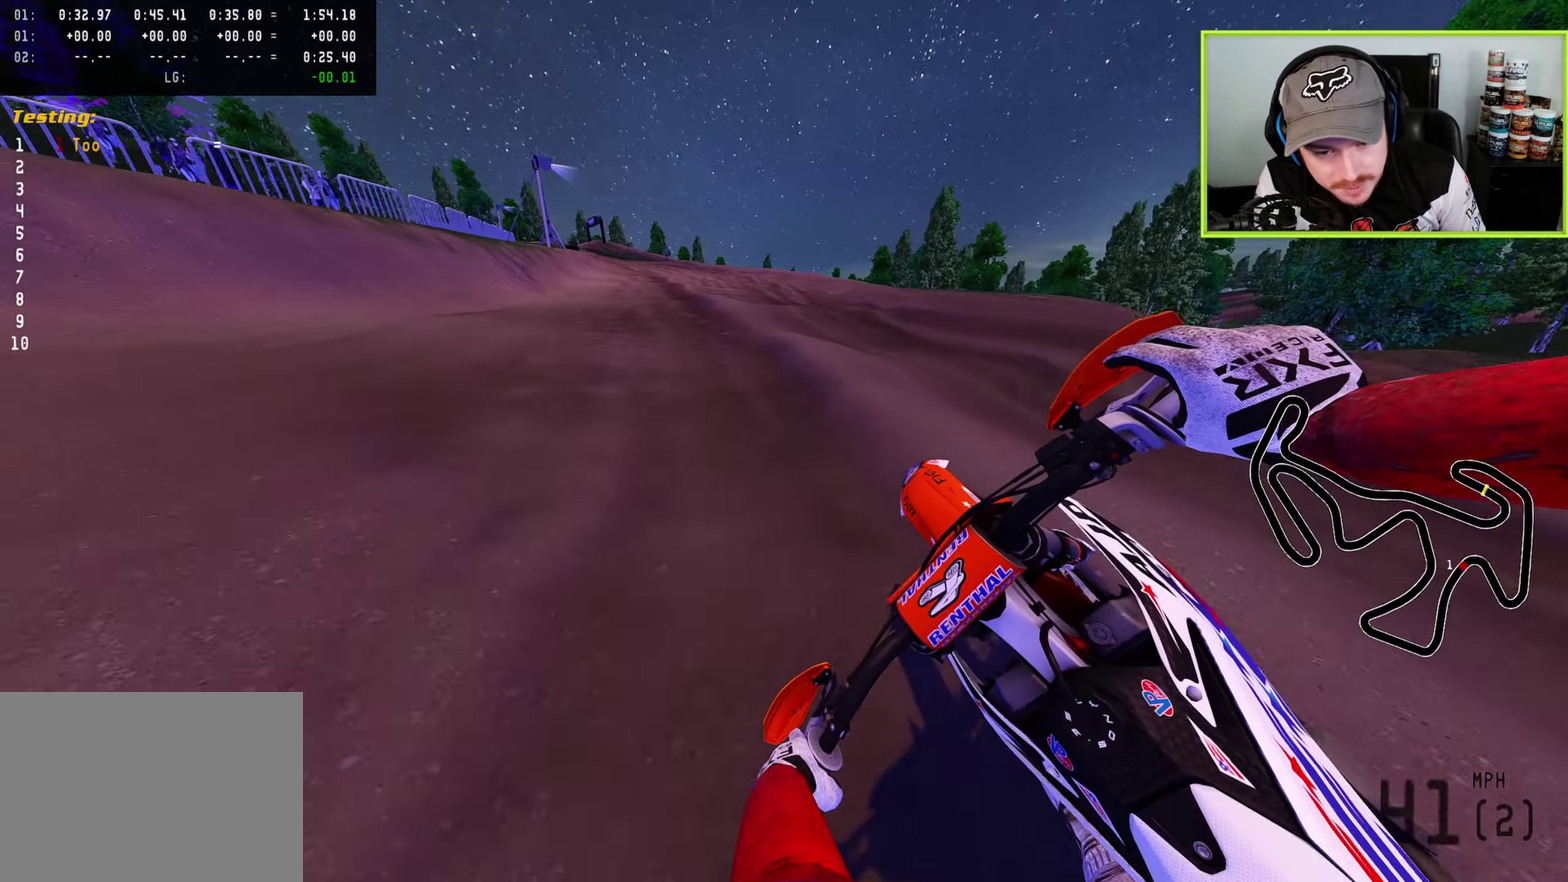
{"dt_ms": 400, "buttons": ["R2"], "left_stick": "down", "right_stick": "down", "button_events": []}
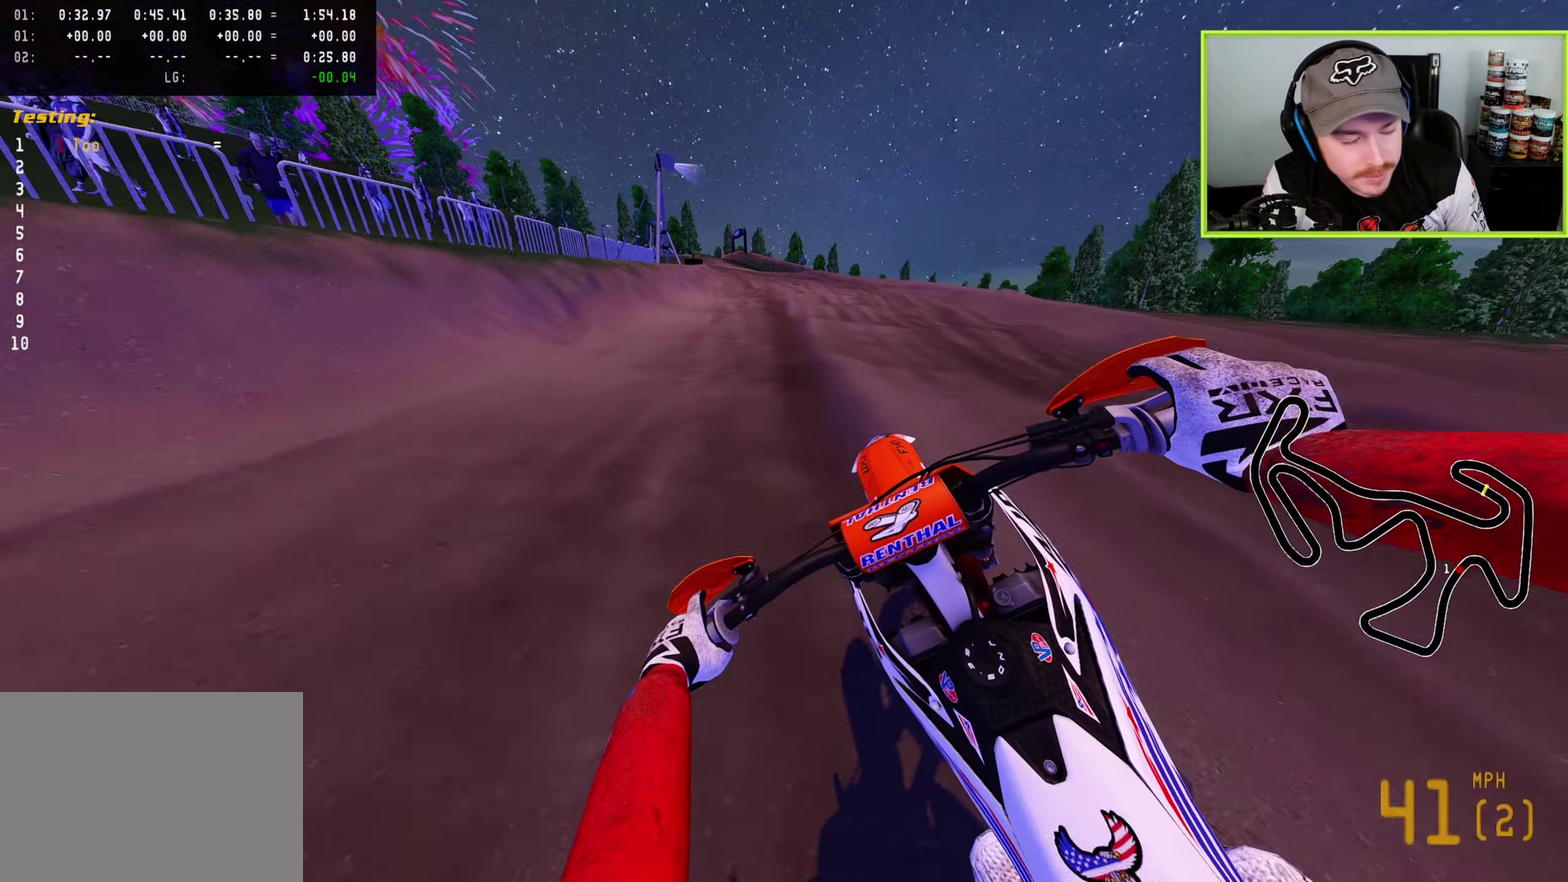
{"dt_ms": 600, "buttons": ["R2"], "left_stick": "down", "right_stick": "center", "button_events": [[267, "TRIANGLE", "down"], [350, "TRIANGLE", "up"]]}
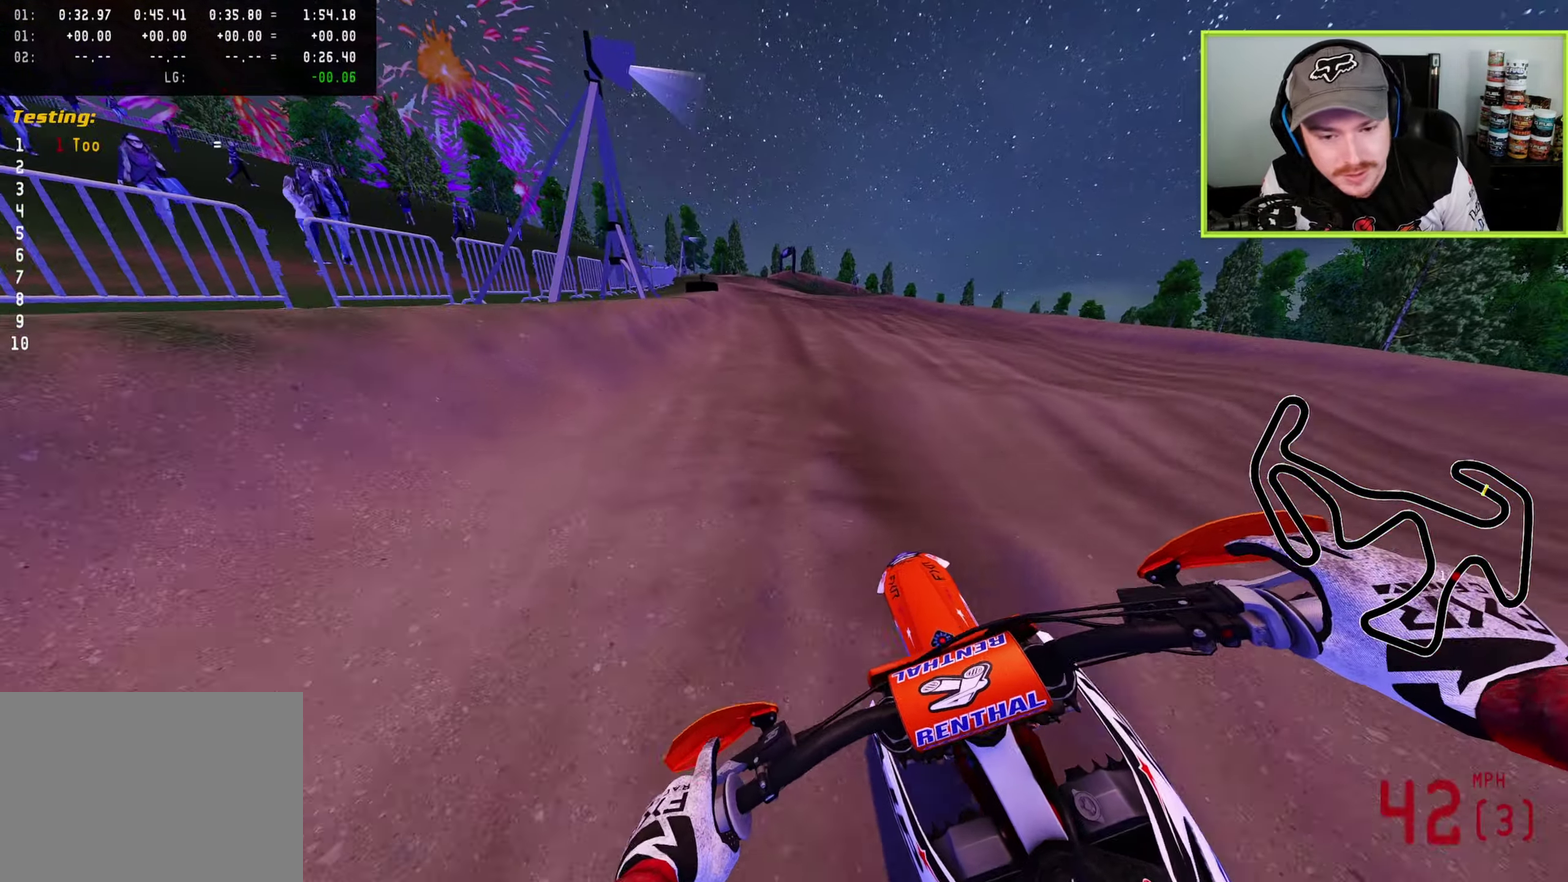
{"dt_ms": 500, "buttons": ["R2"], "left_stick": "down", "right_stick": "down-left", "button_events": [[333, "R2", "up"], [417, "R2", "down"]]}
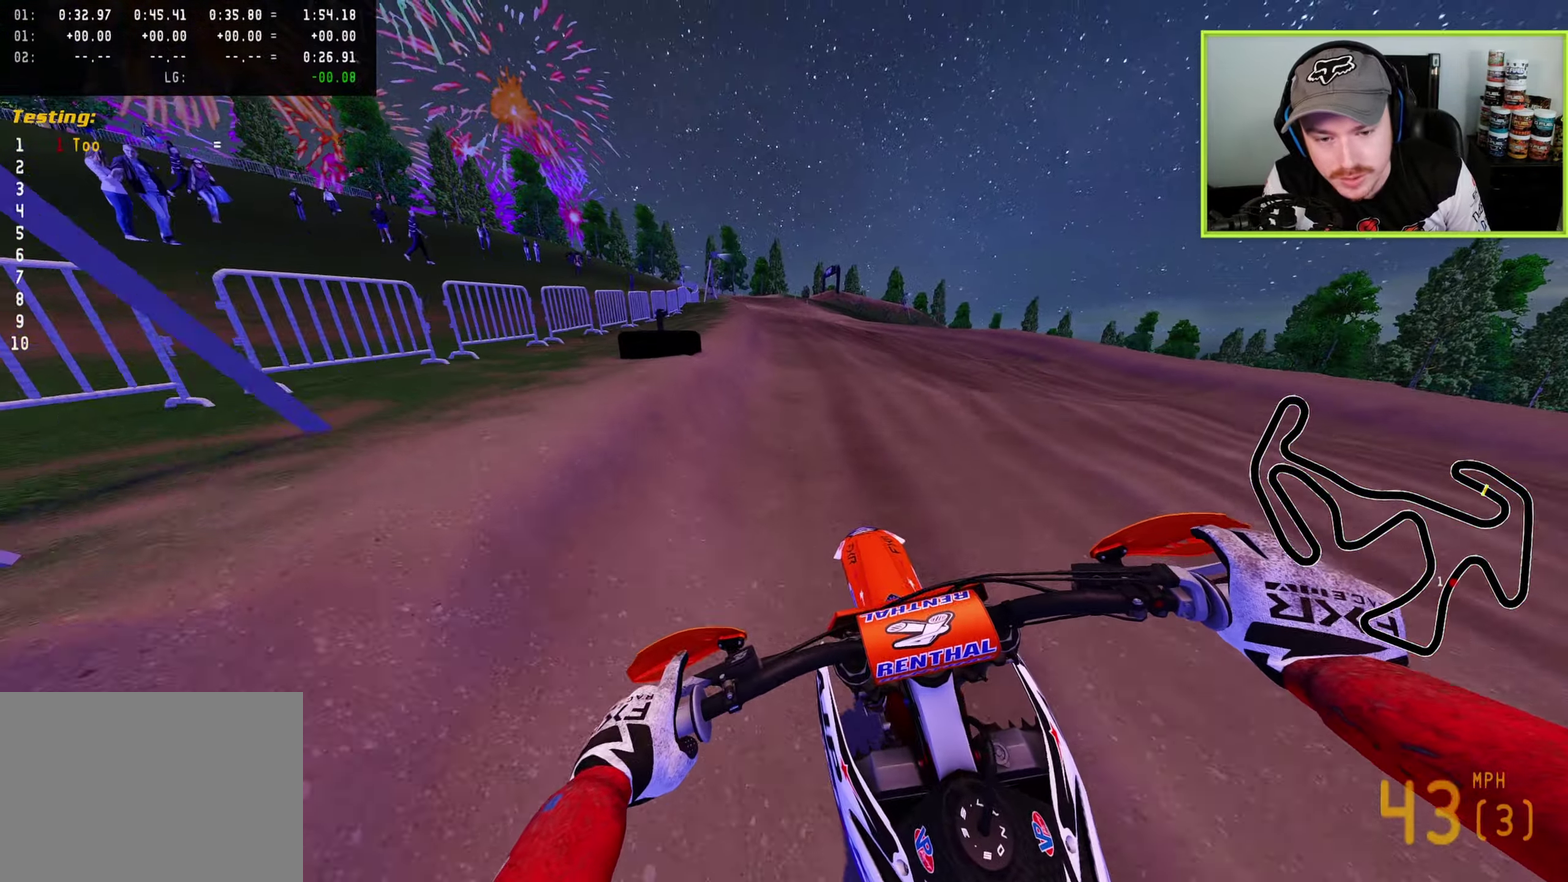
{"dt_ms": 500, "buttons": ["R2"], "left_stick": "down", "right_stick": "center", "button_events": [[283, "TRIANGLE", "down"], [383, "TRIANGLE", "up"]]}
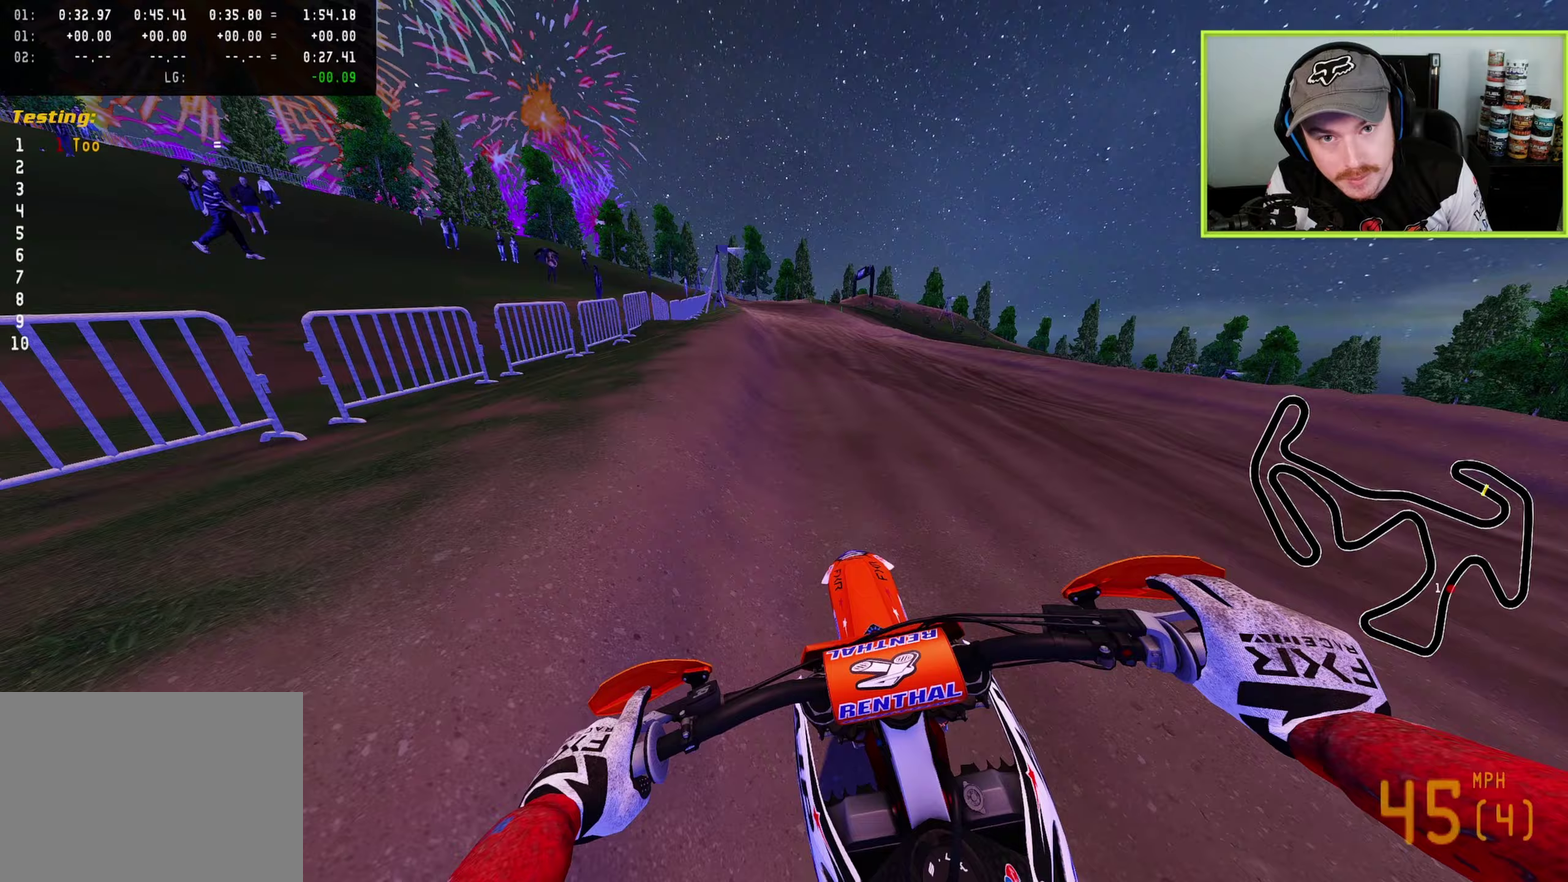
{"dt_ms": 500, "buttons": ["R2"], "left_stick": "down", "right_stick": "up", "button_events": []}
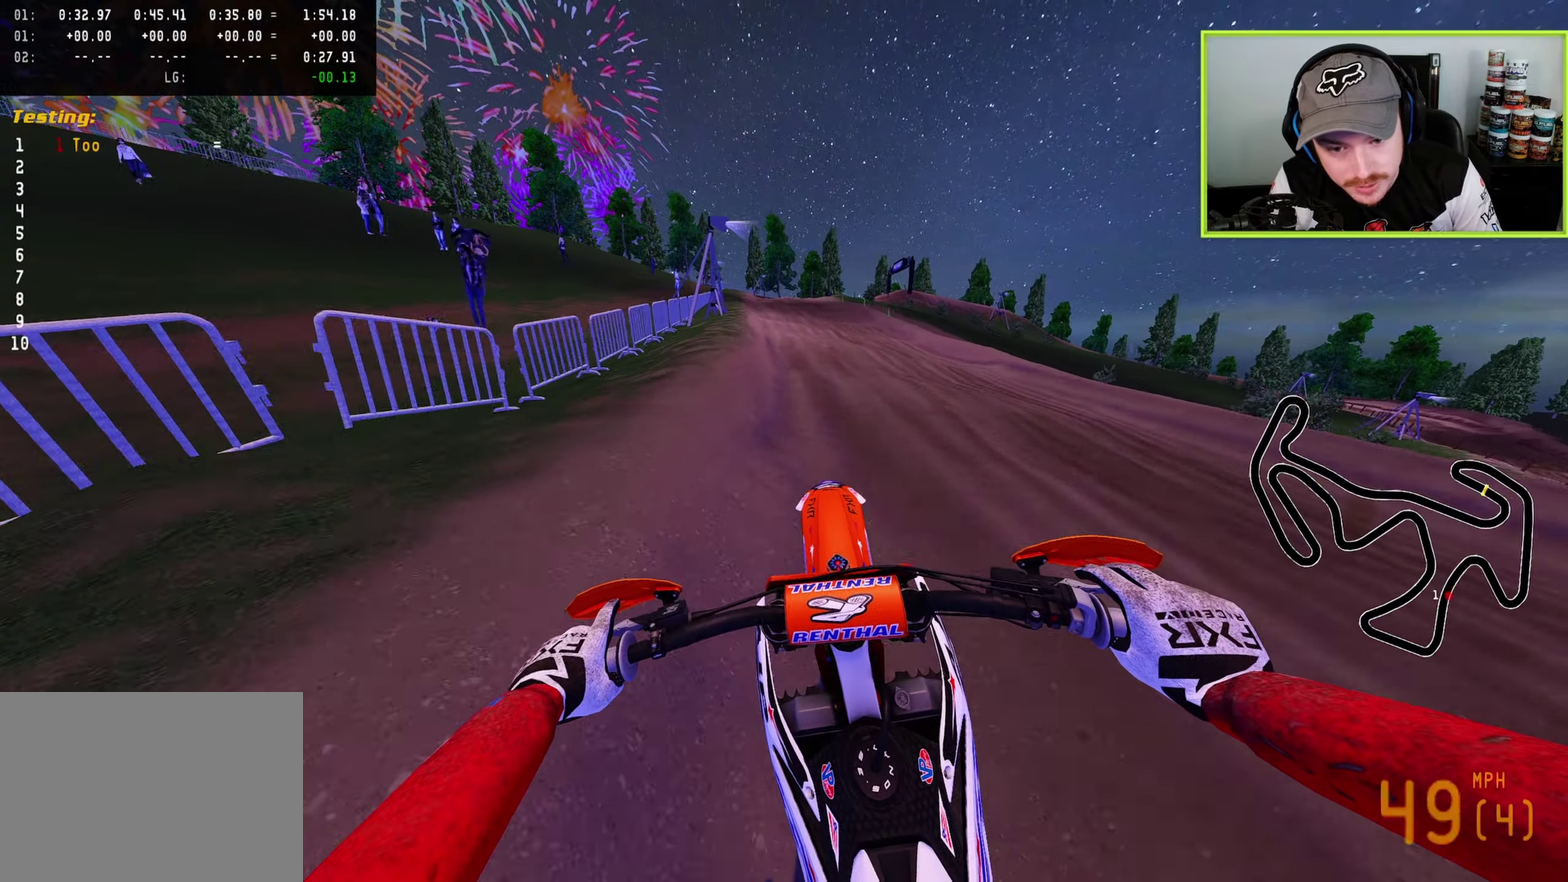
{"dt_ms": 400, "buttons": ["R2"], "left_stick": "center", "right_stick": "up", "button_events": [[200, "R2", "up"], [350, "R2", "down"]]}
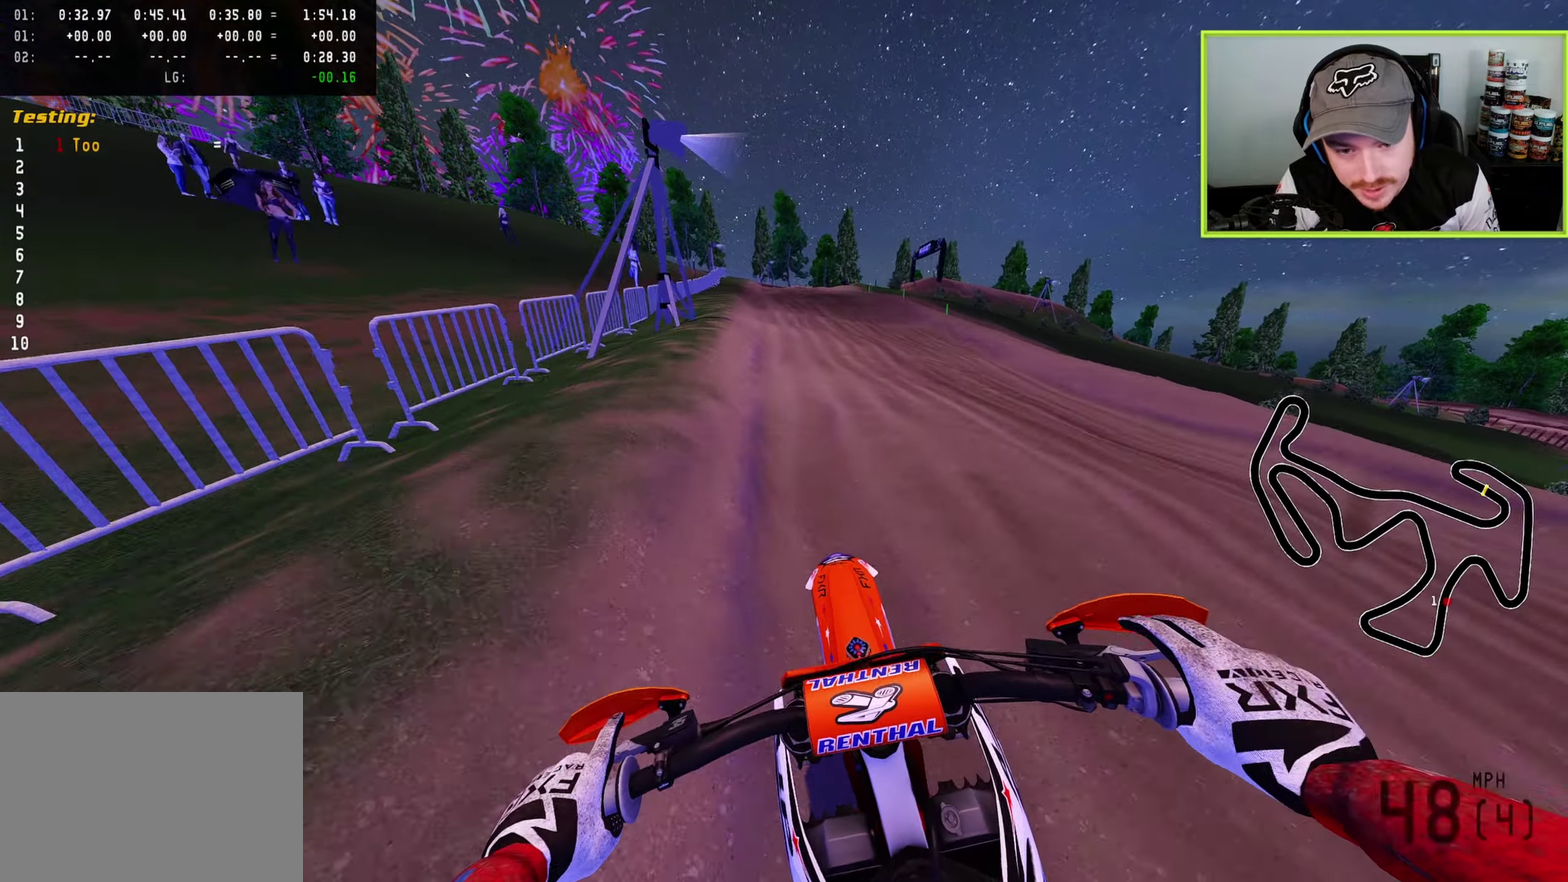
{"dt_ms": 600, "buttons": ["R2"], "left_stick": "up", "right_stick": "up", "button_events": []}
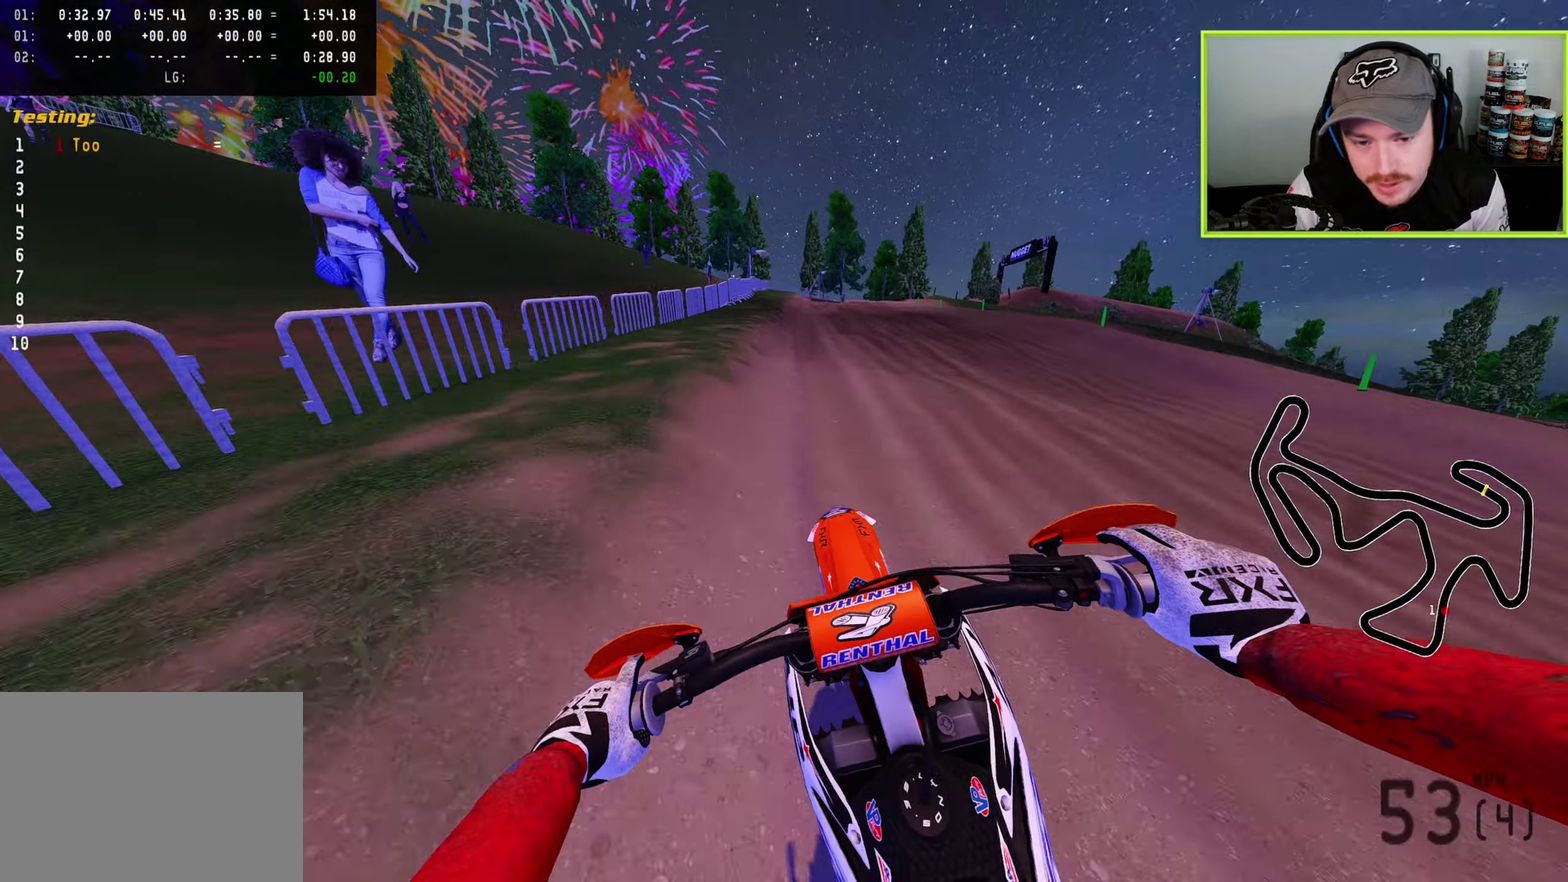
{"dt_ms": 300, "buttons": ["R2"], "left_stick": "up-right", "right_stick": "up", "button_events": []}
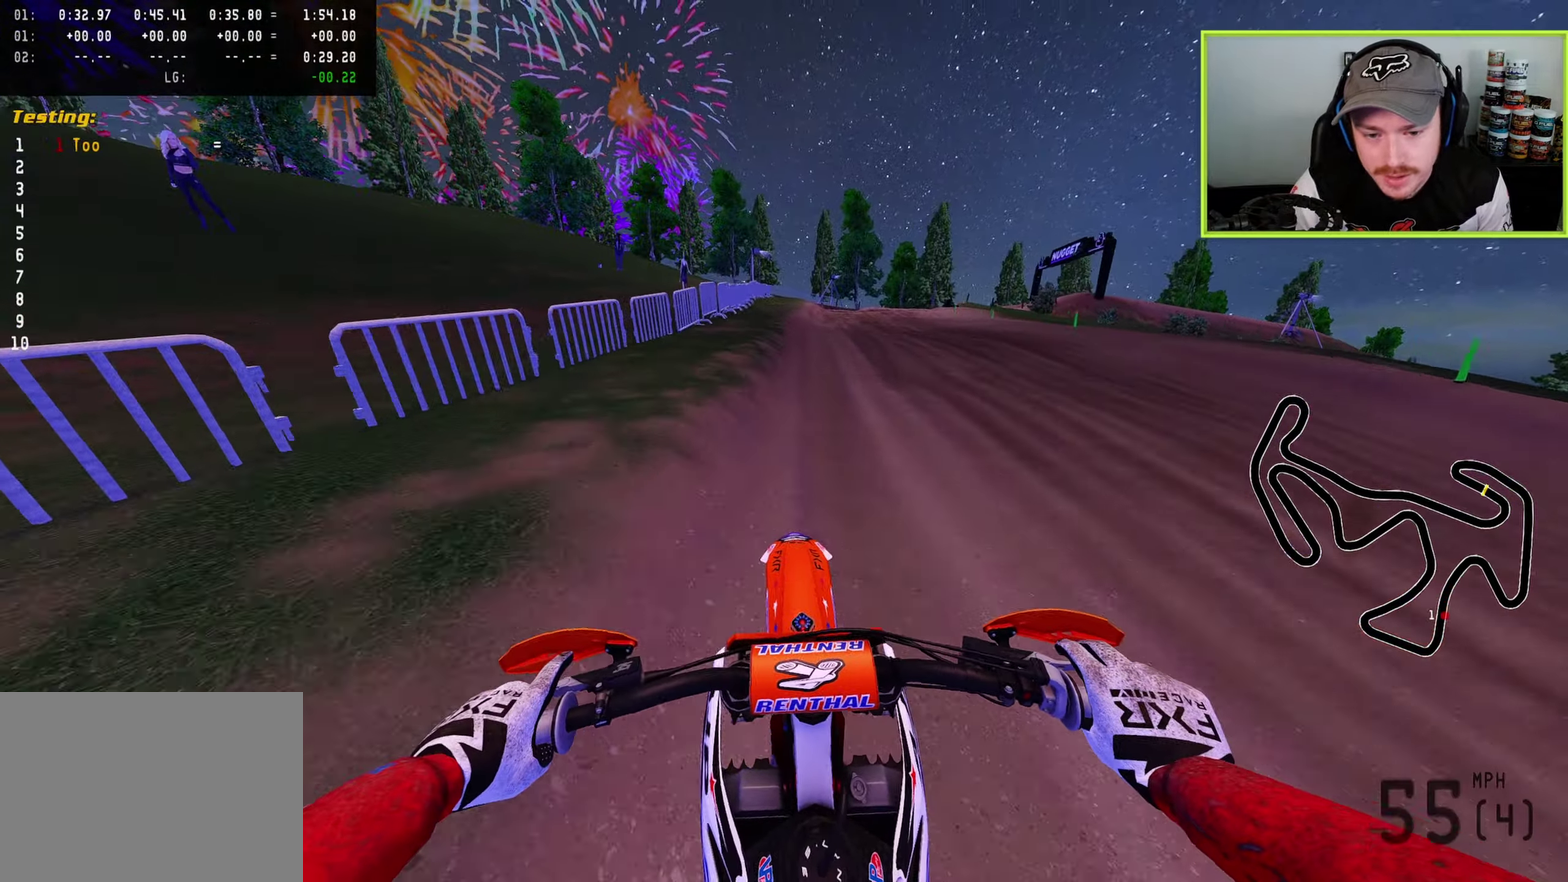
{"dt_ms": 900, "buttons": [], "left_stick": "up-right", "right_stick": "down", "button_events": [[400, "R2", "up"], [450, "L2", "down"], [533, "SQUARE", "down"], [600, "L2", "up"], [600, "SQUARE", "up"], [683, "L2", "down"], [767, "L2", "up"], [817, "L2", "down"], [883, "L2", "up"]]}
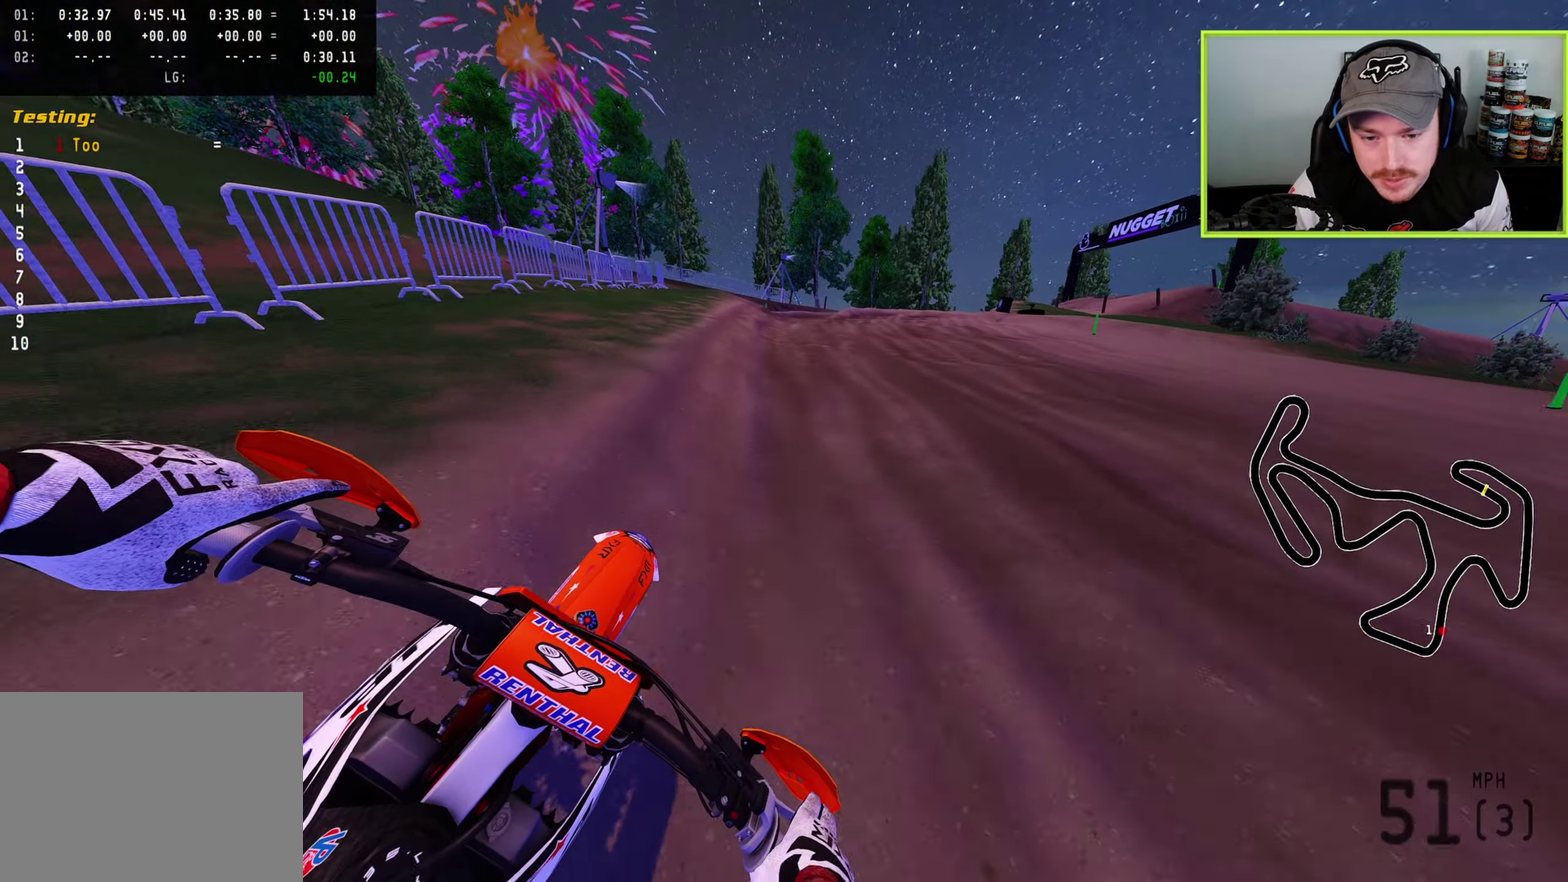
{"dt_ms": 300, "buttons": [], "left_stick": "up-right", "right_stick": "down", "button_events": [[17, "R2", "down"], [183, "R2", "up"]]}
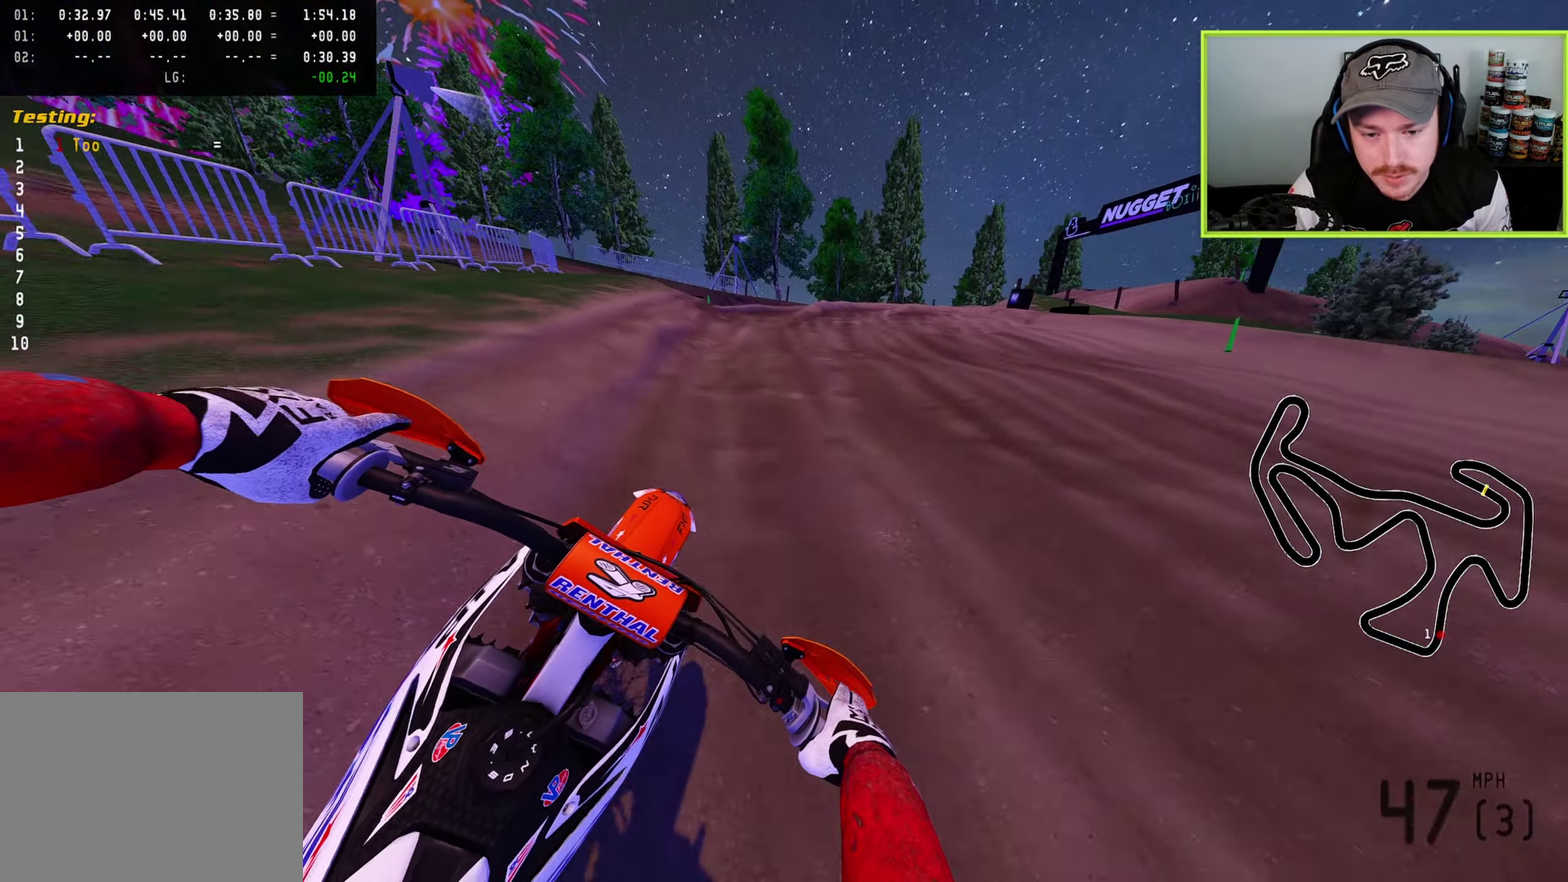
{"dt_ms": 600, "buttons": [], "left_stick": "up", "right_stick": "down-right", "button_events": [[350, "SQUARE", "down"], [433, "SQUARE", "up"]]}
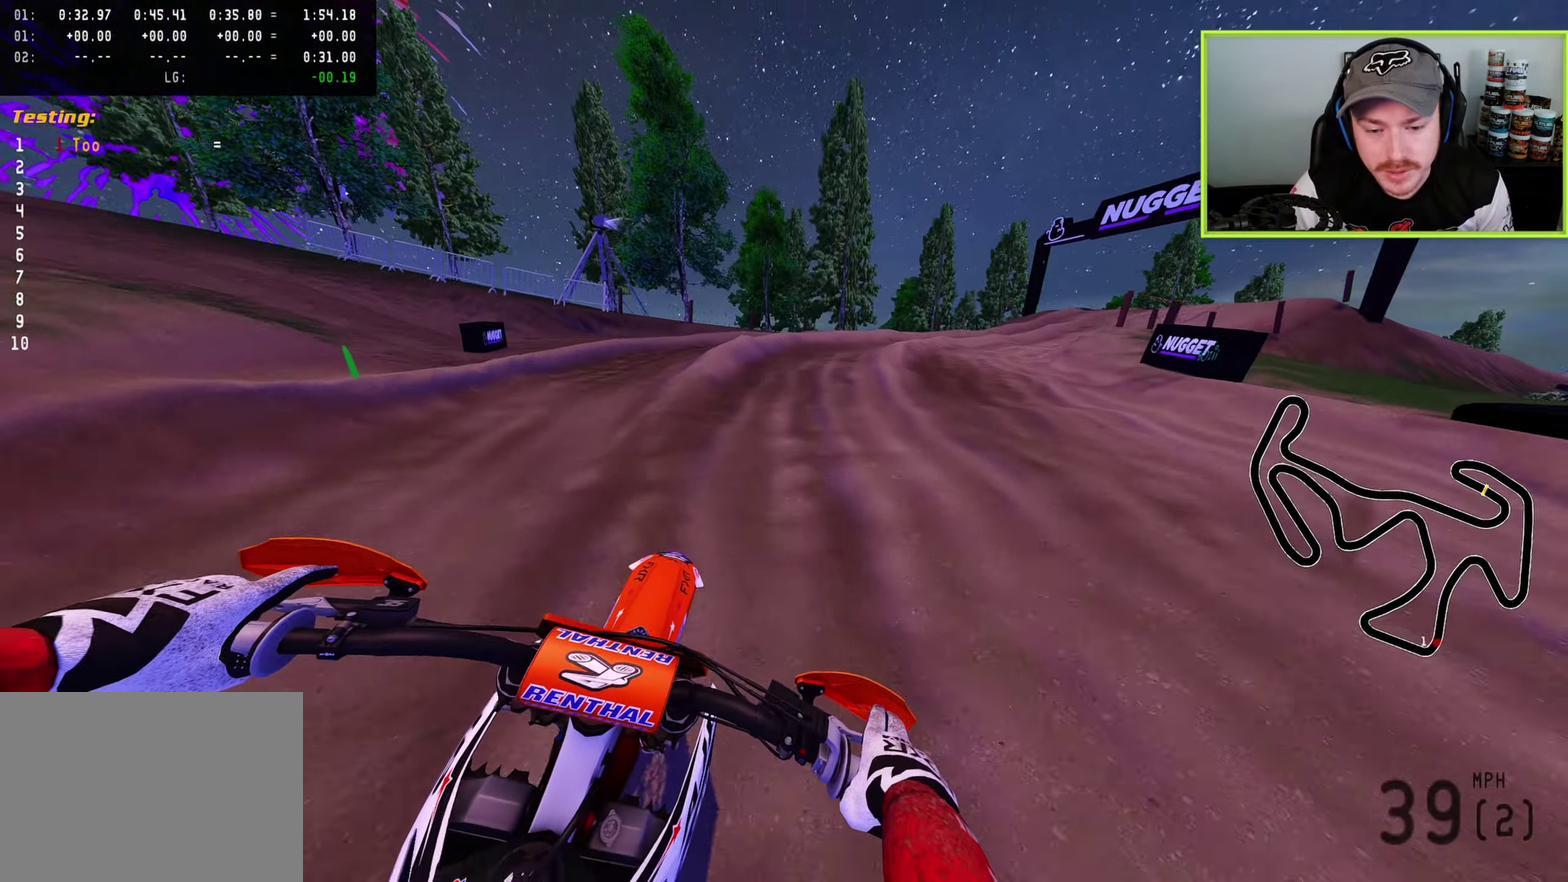
{"dt_ms": 400, "buttons": [], "left_stick": "up-right", "right_stick": "down-left", "button_events": [[100, "SQUARE", "down"], [200, "SQUARE", "up"]]}
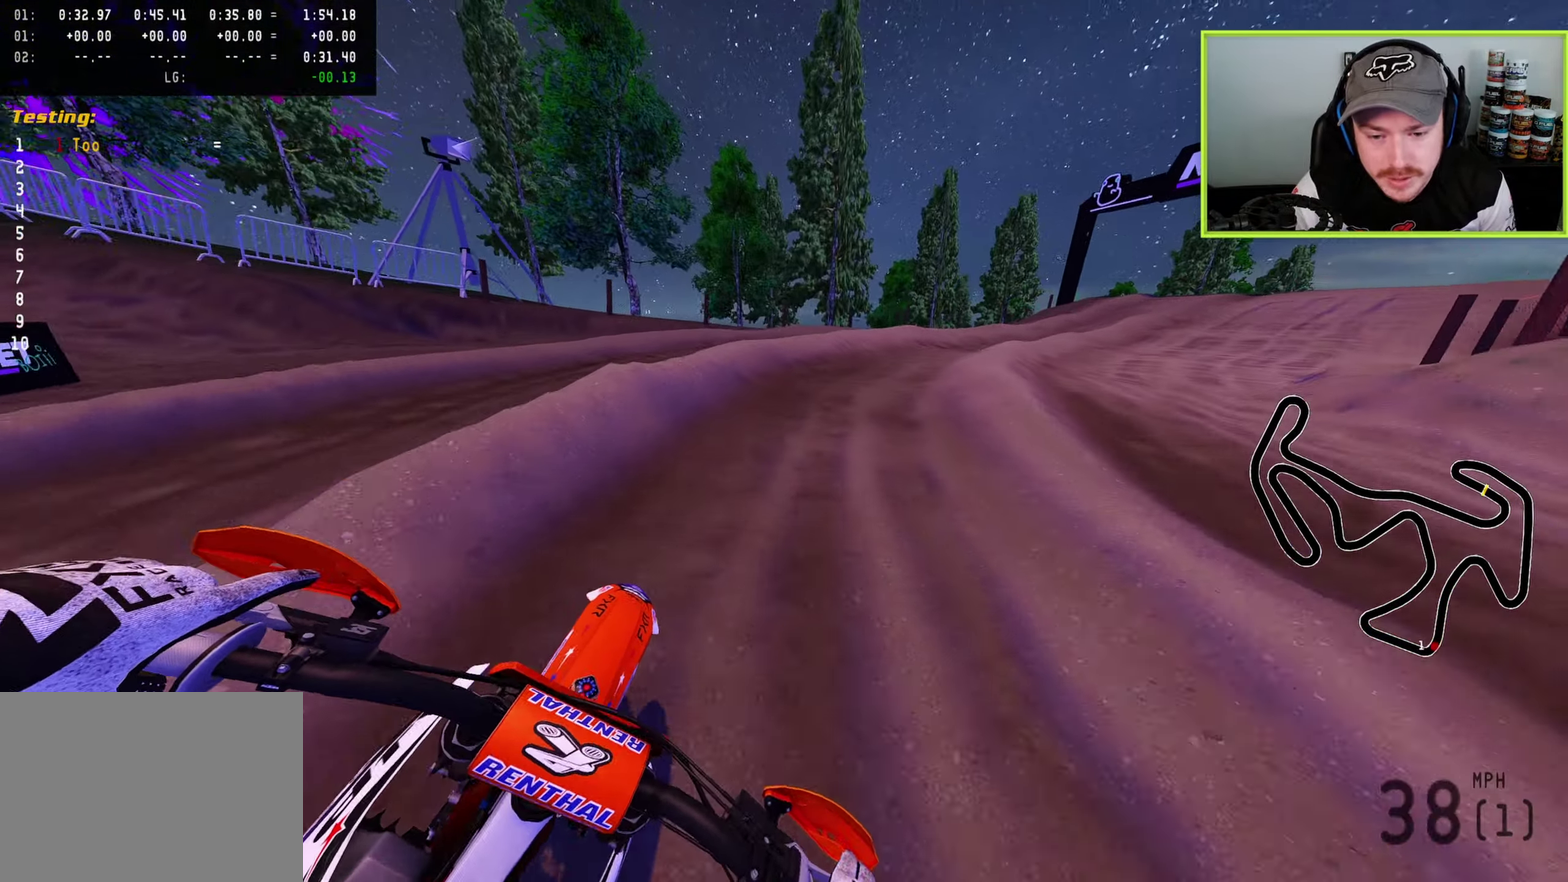
{"dt_ms": 400, "buttons": ["TRIANGLE", "R2"], "left_stick": "up-right", "right_stick": "left", "button_events": [[83, "R2", "down"], [167, "R2", "up"], [267, "R2", "down"], [400, "TRIANGLE", "down"]]}